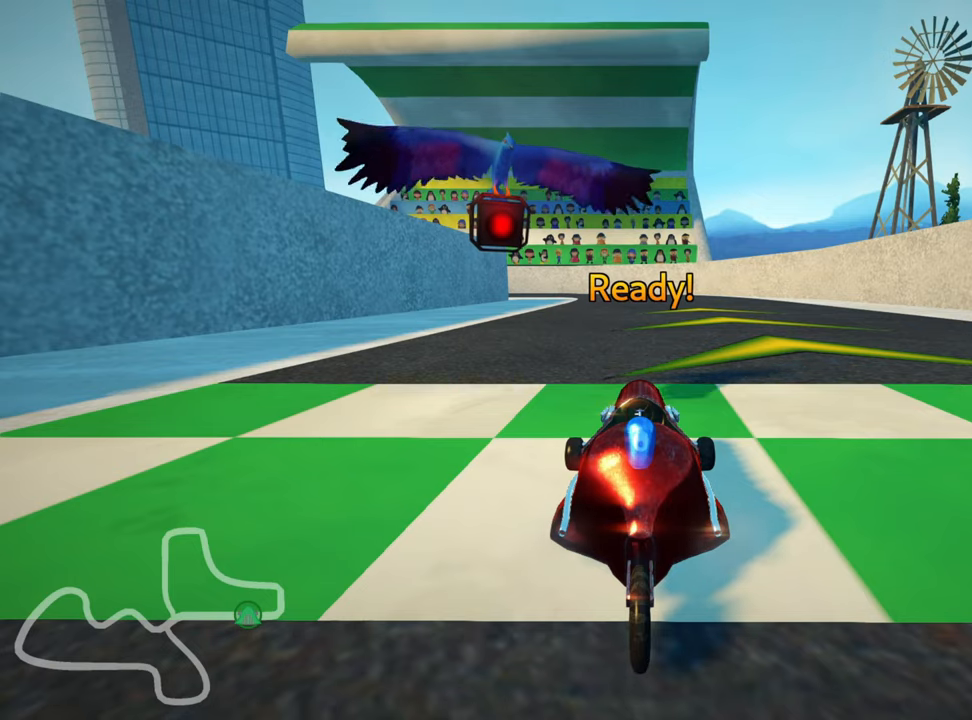
Gameplay with keyboard; each line is a JSON object with the keys held at the frame after it. "events" lists presses ("down") and releases ("up") of "down", "fire", "flag", "left", "look", "nitro", "right", "skid" and "up" between this image and that frame as [ms after this image, input, new state], when the widget could be followed in between. No other keys are recorded. Mouse input is not recorded. Key names are as the overlay labels them; some are game actions (e.g. jump) rather than physical keys.
{"keys": ["right", "up"], "events": [[283, "up", "down"], [300, "right", "down"]]}
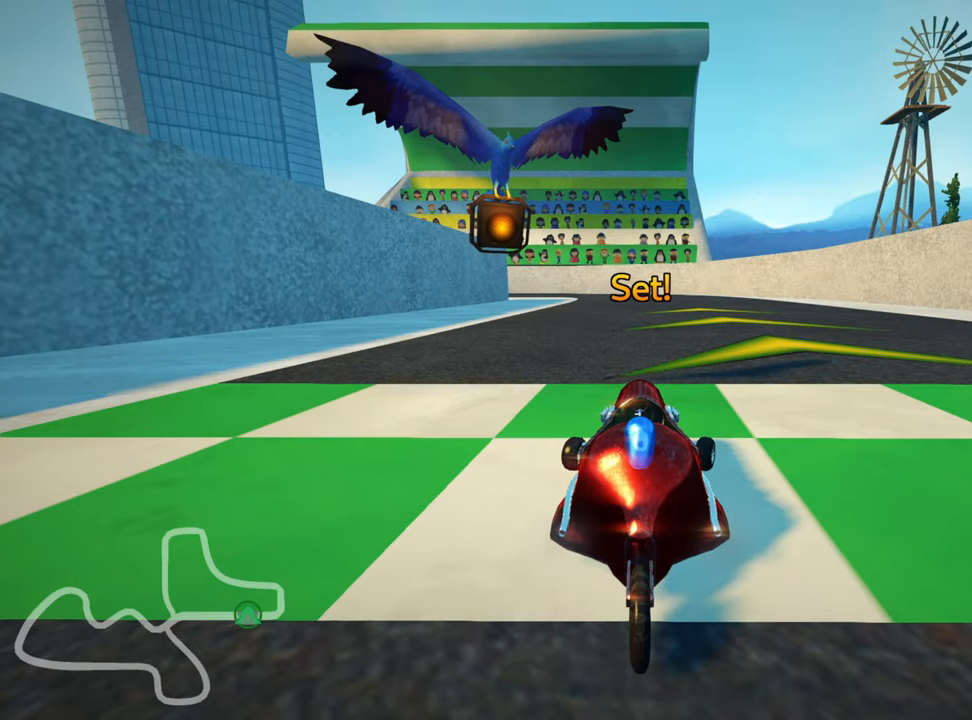
{"keys": ["right", "up"], "events": []}
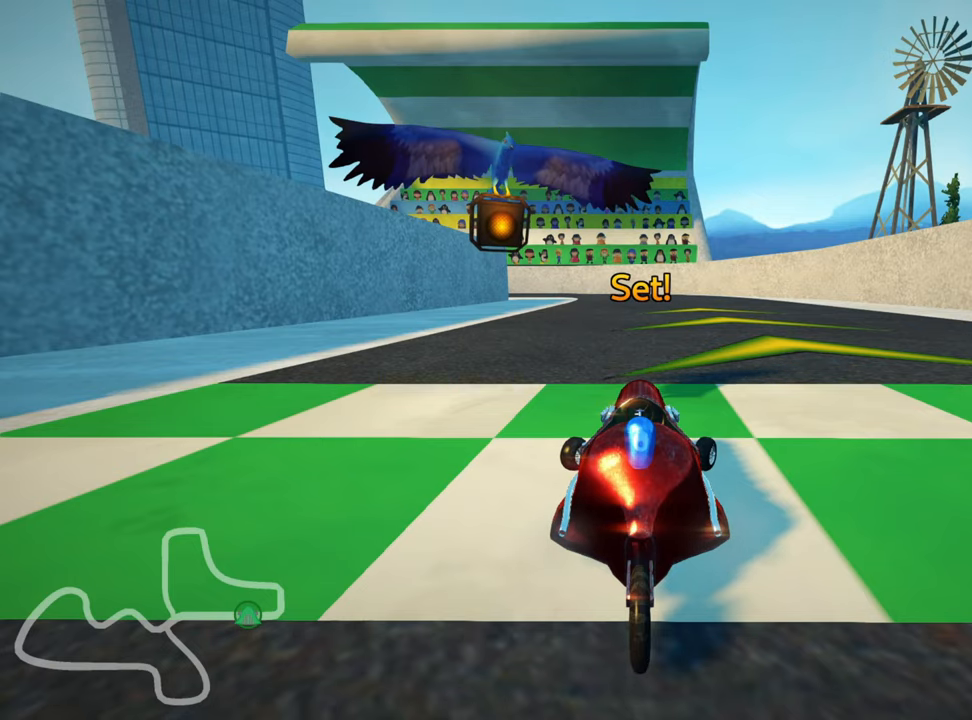
{"keys": ["left", "skid", "up"], "events": [[433, "right", "up"], [433, "skid", "down"], [483, "left", "down"]]}
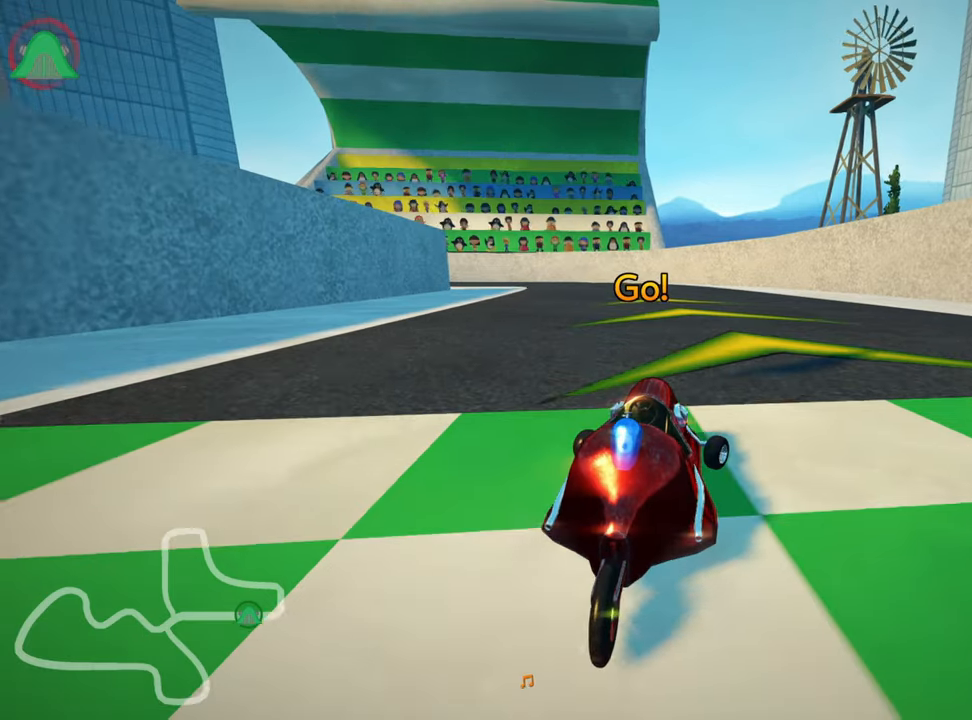
{"keys": ["left", "skid", "up"], "events": []}
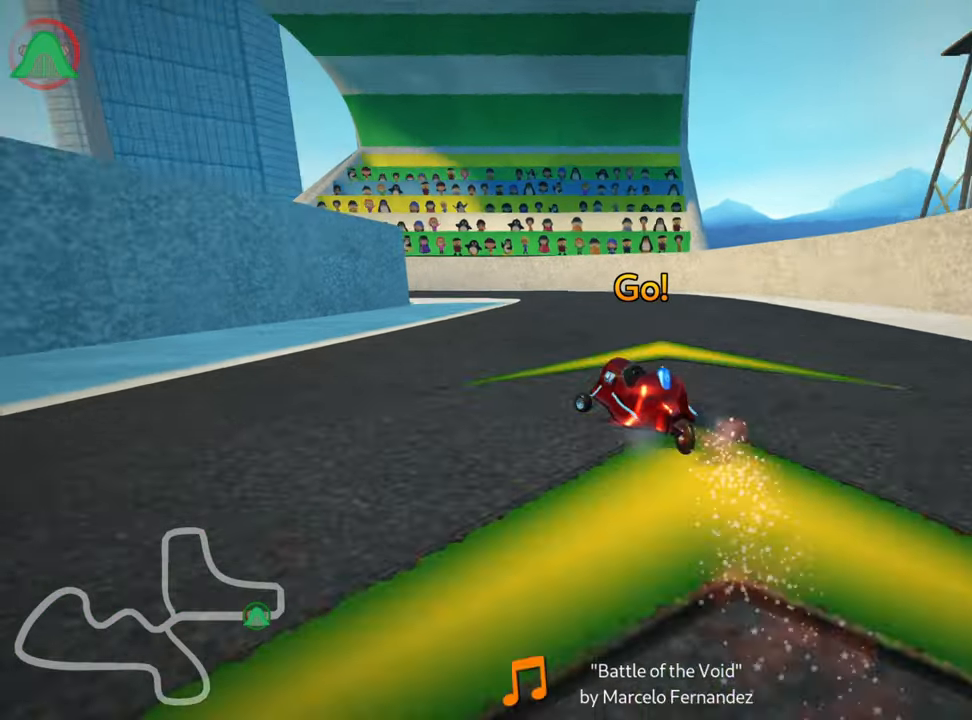
{"keys": ["left", "skid", "up"], "events": [[116, "left", "up"], [233, "left", "down"]]}
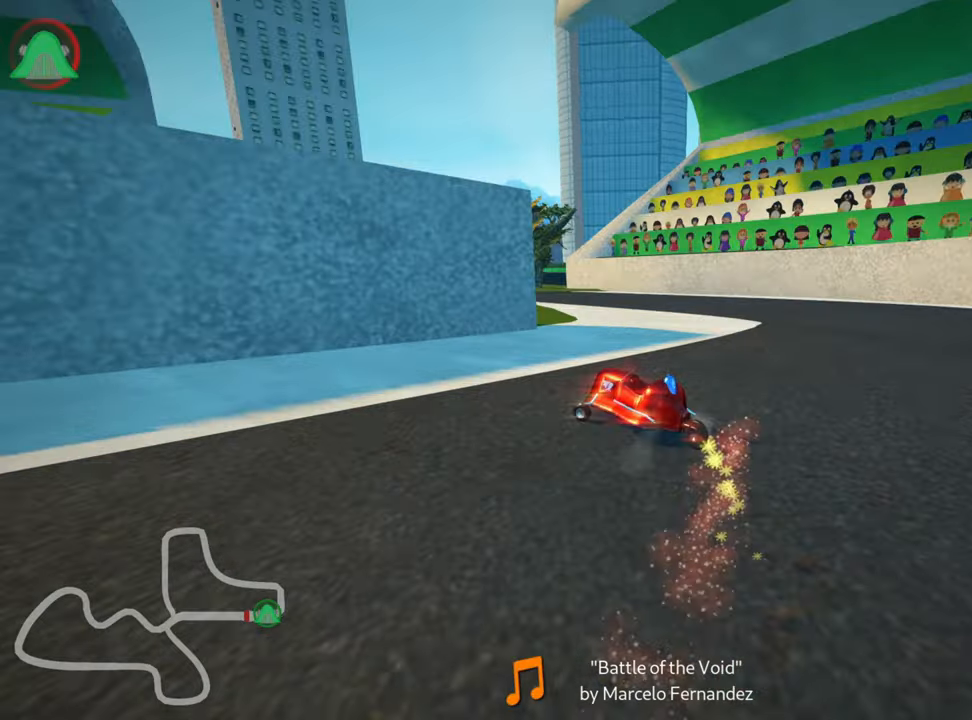
{"keys": ["left", "skid", "up"], "events": []}
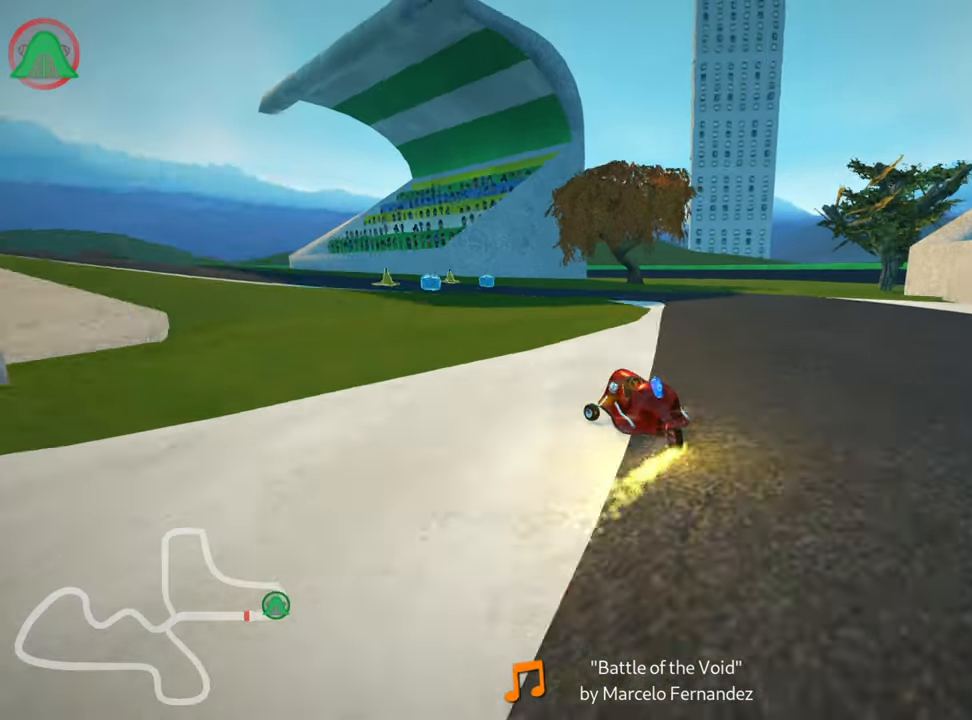
{"keys": ["left", "up"], "events": [[267, "skid", "up"]]}
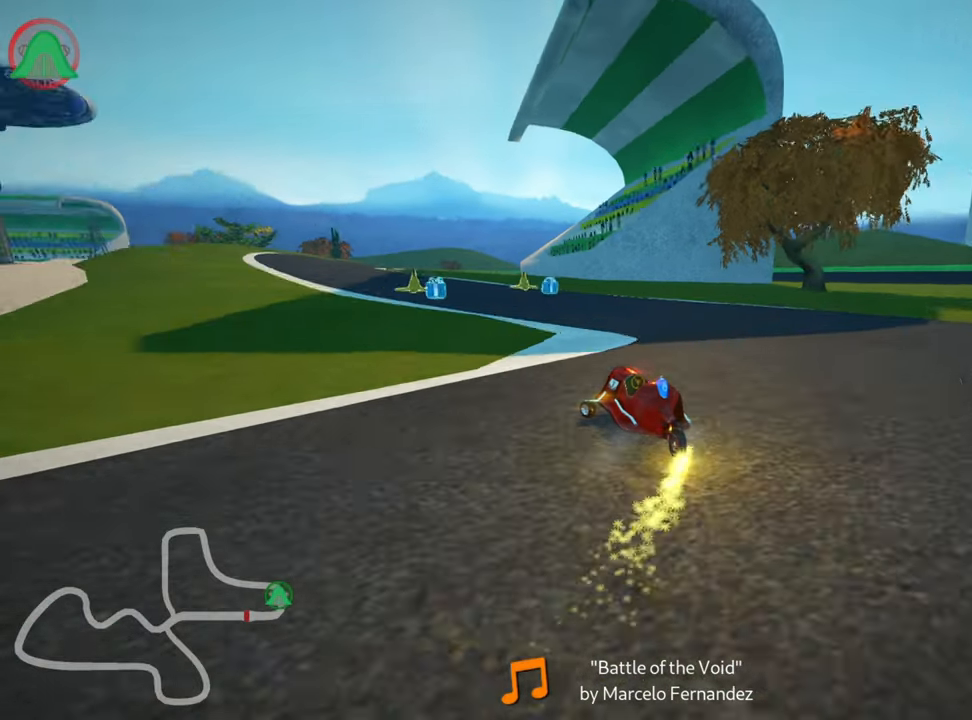
{"keys": ["up"], "events": [[100, "left", "up"]]}
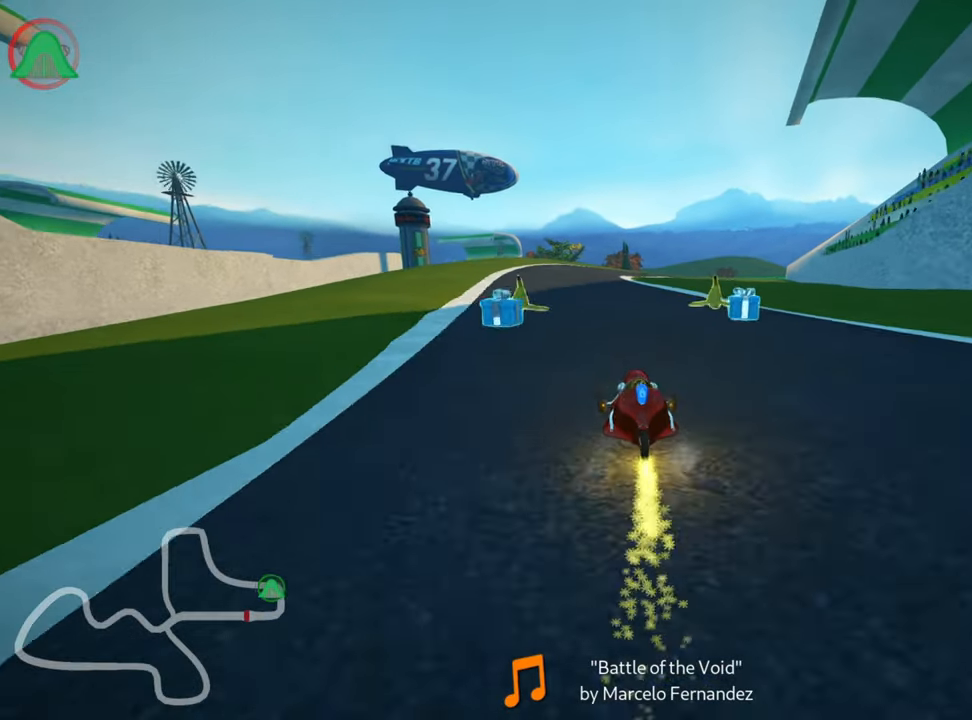
{"keys": ["right", "skid", "up"], "events": [[83, "left", "down"], [433, "left", "up"], [483, "right", "down"], [483, "skid", "down"]]}
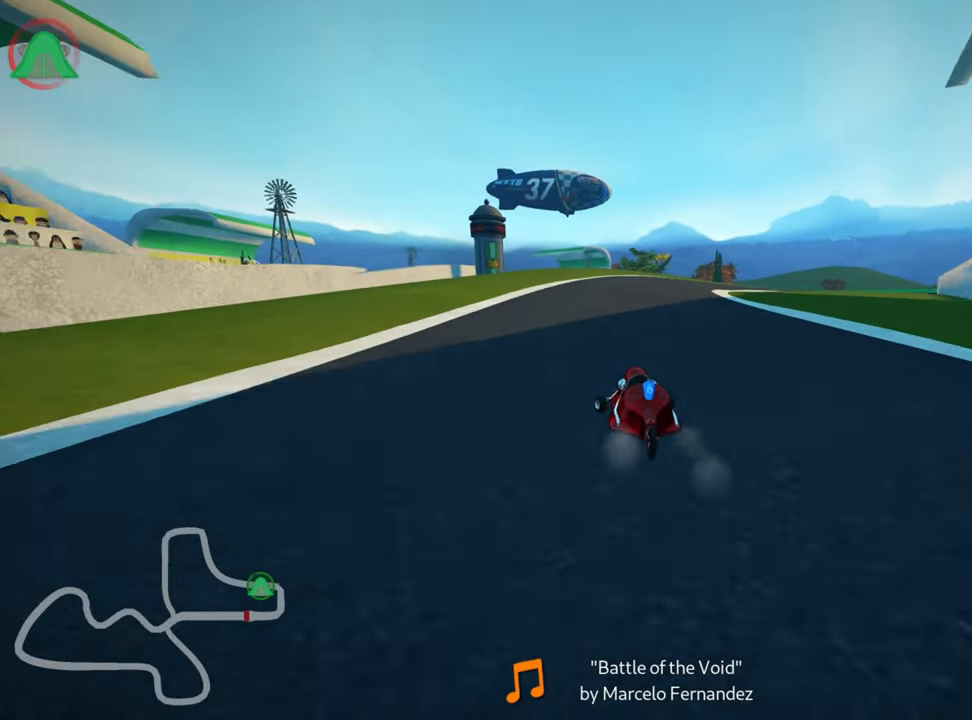
{"keys": ["left", "skid", "up"], "events": [[150, "right", "up"], [433, "left", "down"]]}
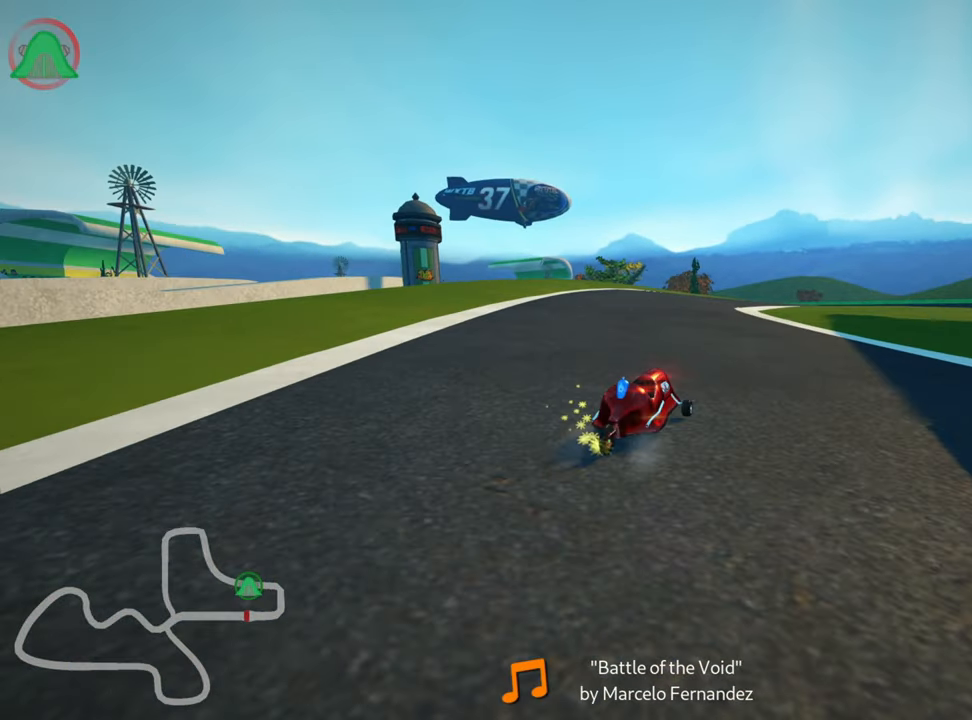
{"keys": ["left", "skid", "up"], "events": []}
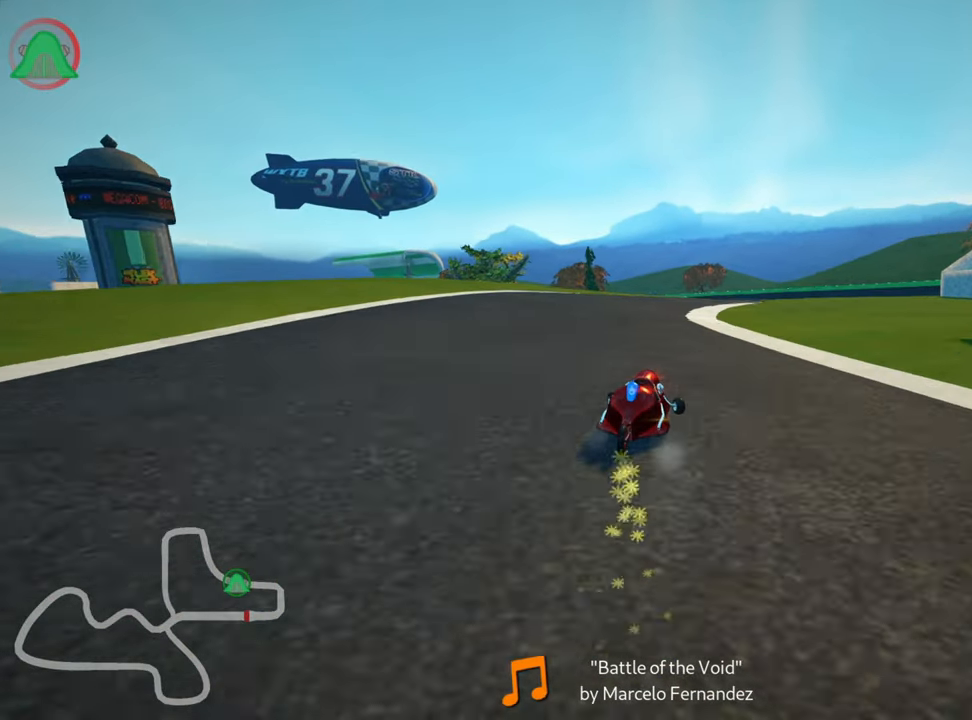
{"keys": ["skid", "up"], "events": [[417, "left", "up"]]}
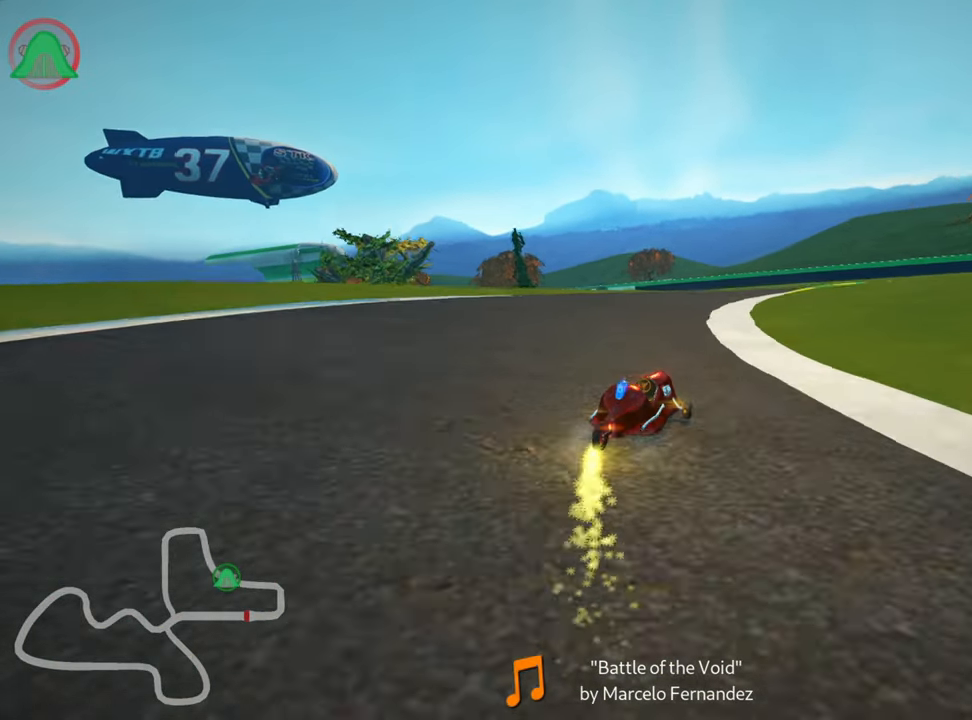
{"keys": ["left", "up"], "events": [[33, "skid", "up"], [400, "left", "down"]]}
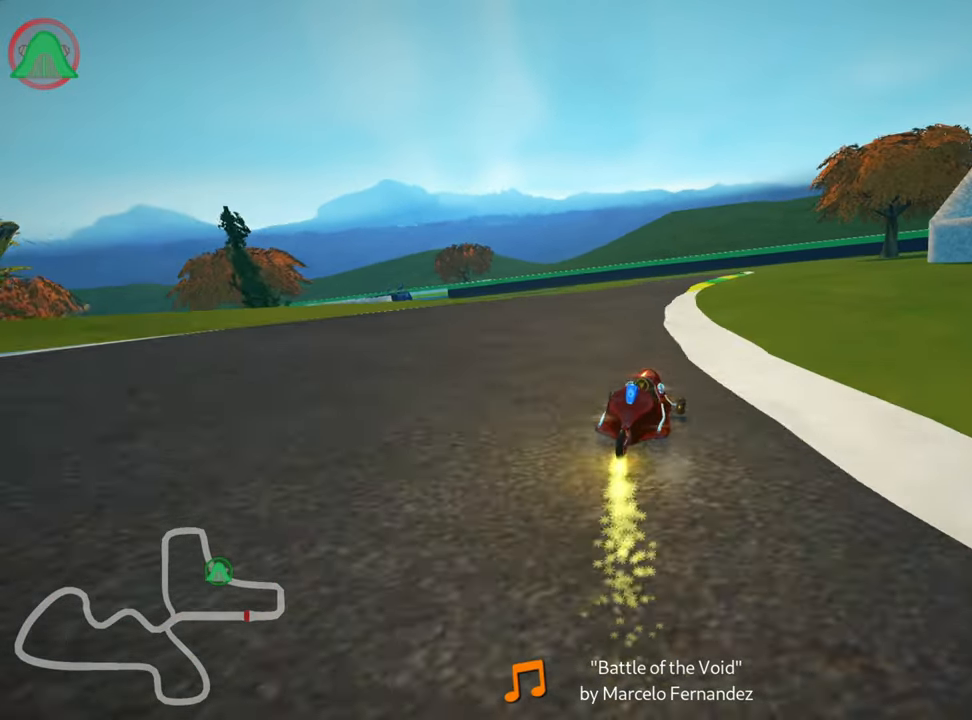
{"keys": ["up"], "events": [[33, "left", "up"]]}
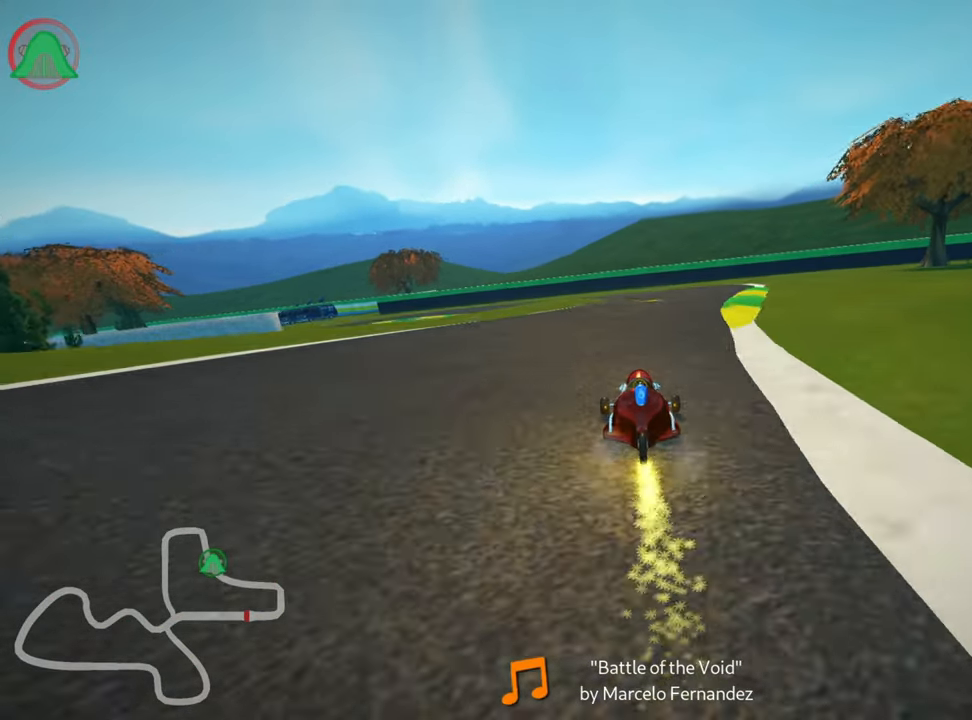
{"keys": ["skid", "up"], "events": [[133, "right", "down"], [350, "right", "up"], [384, "skid", "down"], [400, "left", "down"], [484, "left", "up"]]}
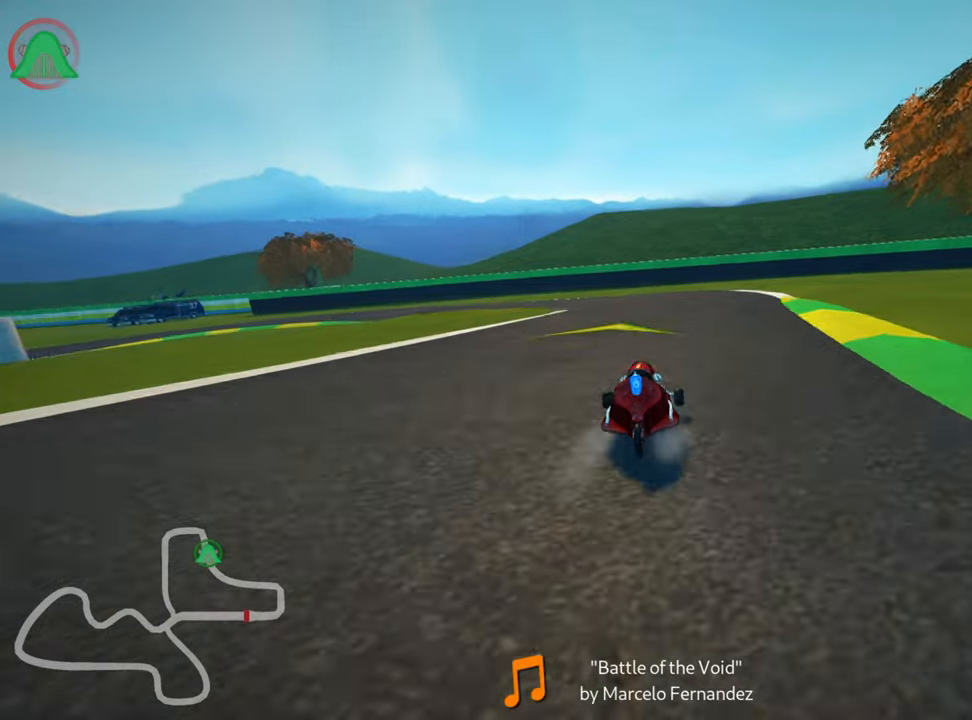
{"keys": ["left", "skid", "up"], "events": [[400, "left", "down"]]}
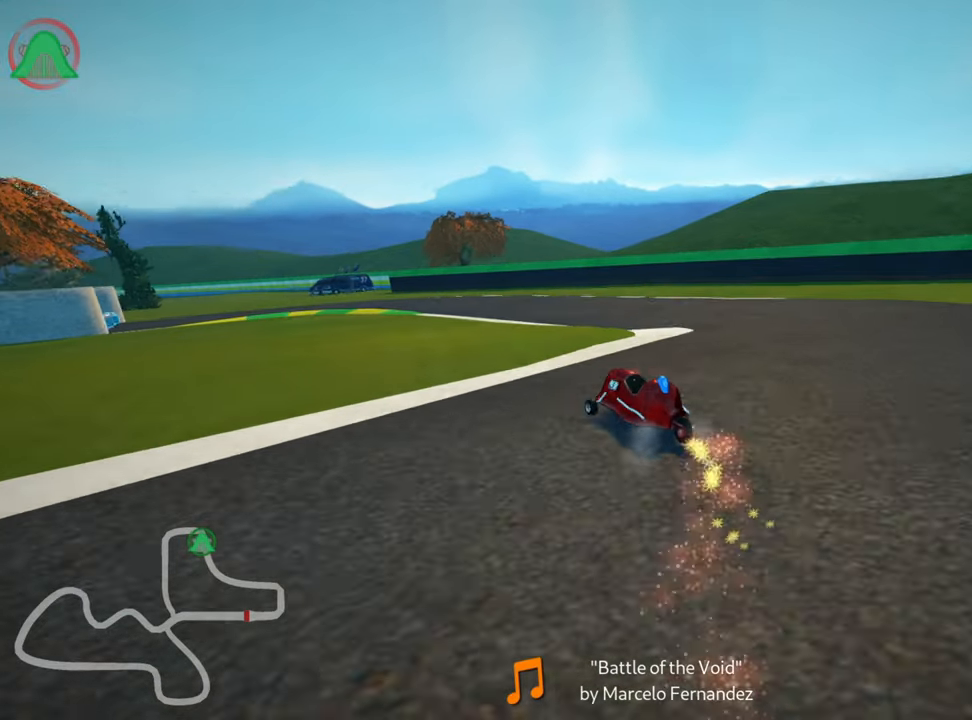
{"keys": ["left", "skid", "up"], "events": []}
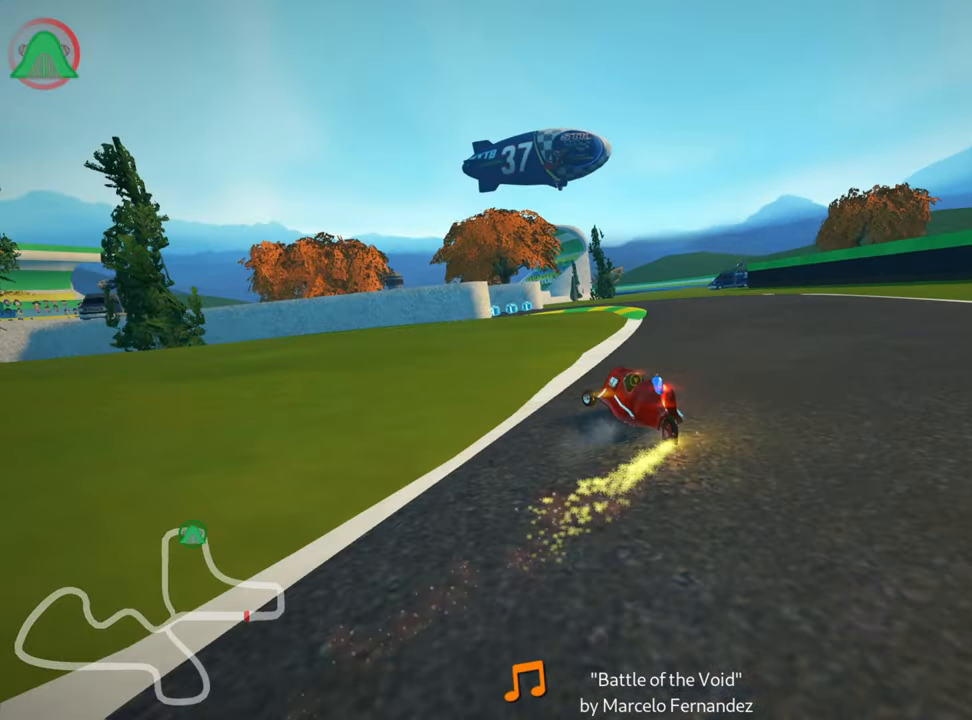
{"keys": ["left", "skid", "up"], "events": []}
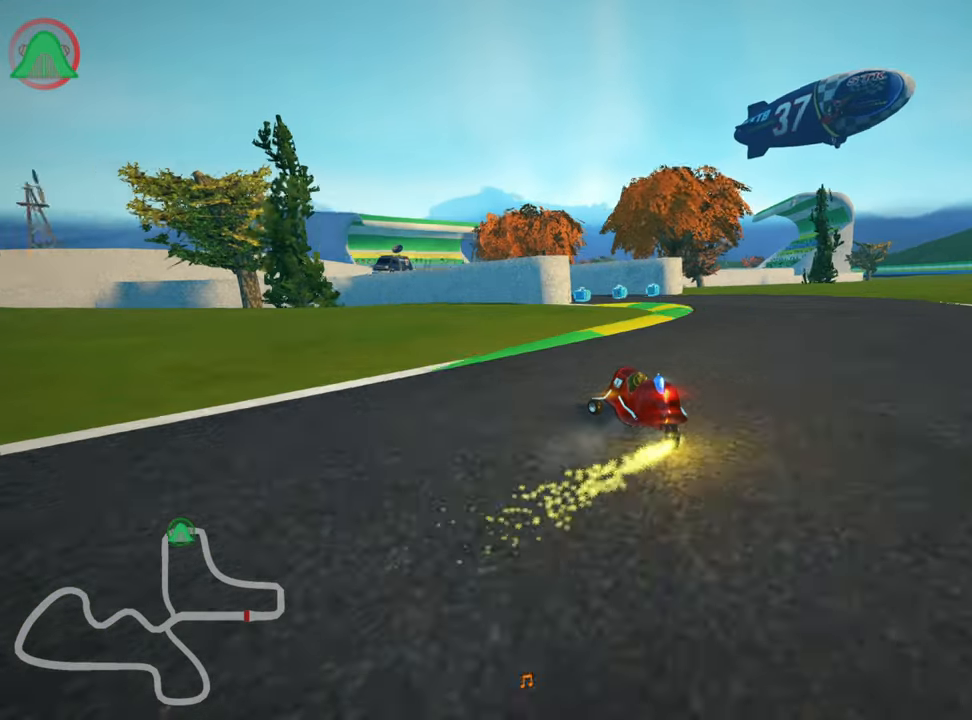
{"keys": ["left", "up"], "events": [[467, "skid", "up"]]}
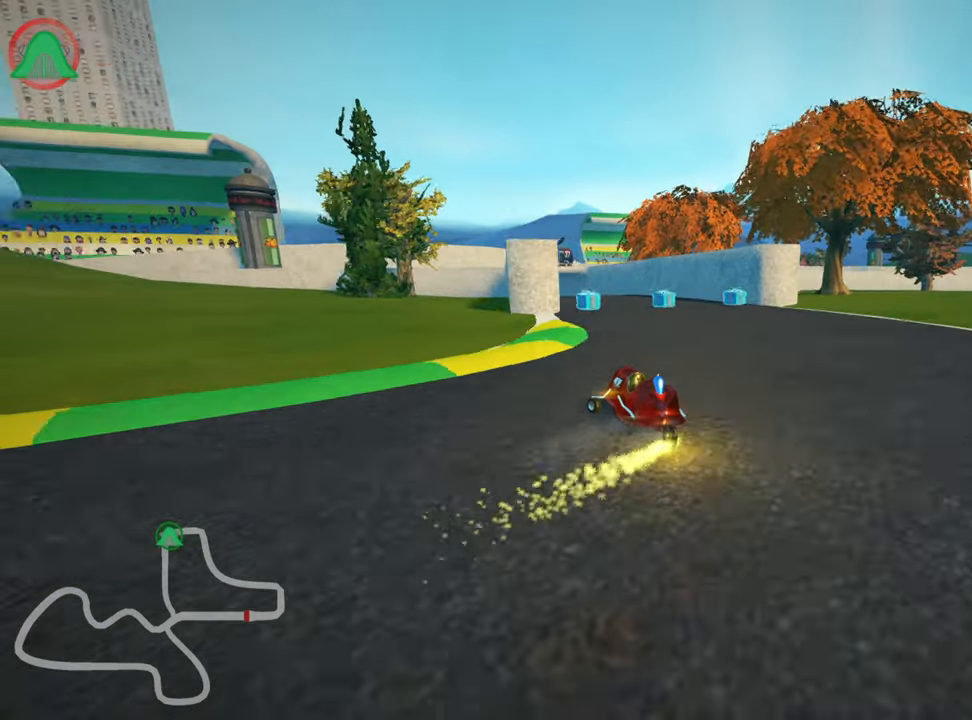
{"keys": ["right", "up"], "events": [[84, "left", "up"], [117, "left", "down"], [250, "left", "up"], [400, "right", "down"]]}
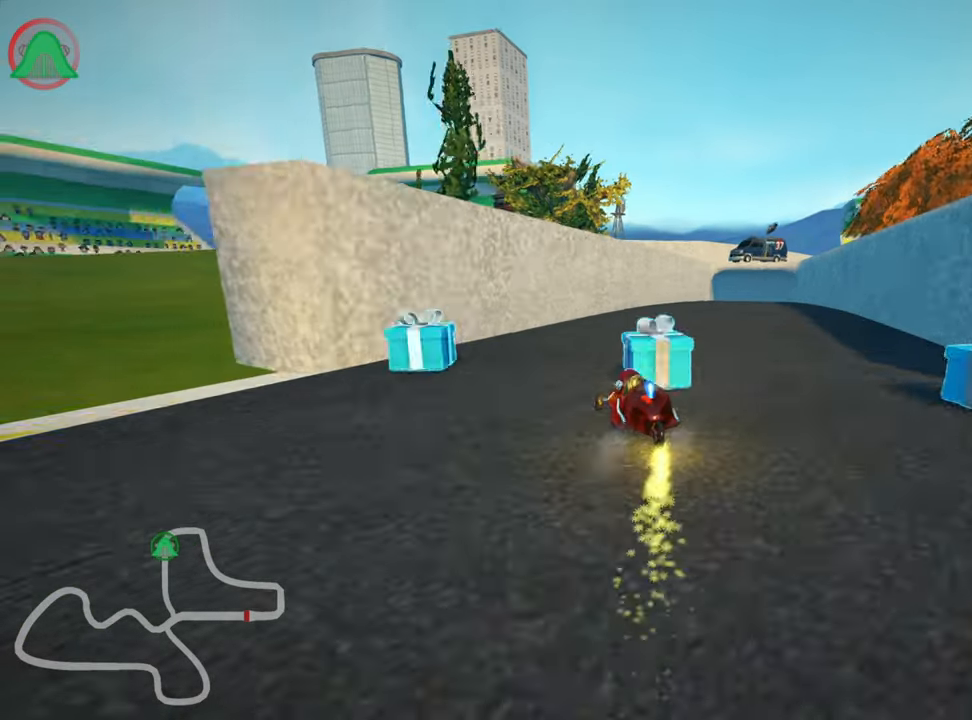
{"keys": ["up"], "events": [[417, "right", "up"]]}
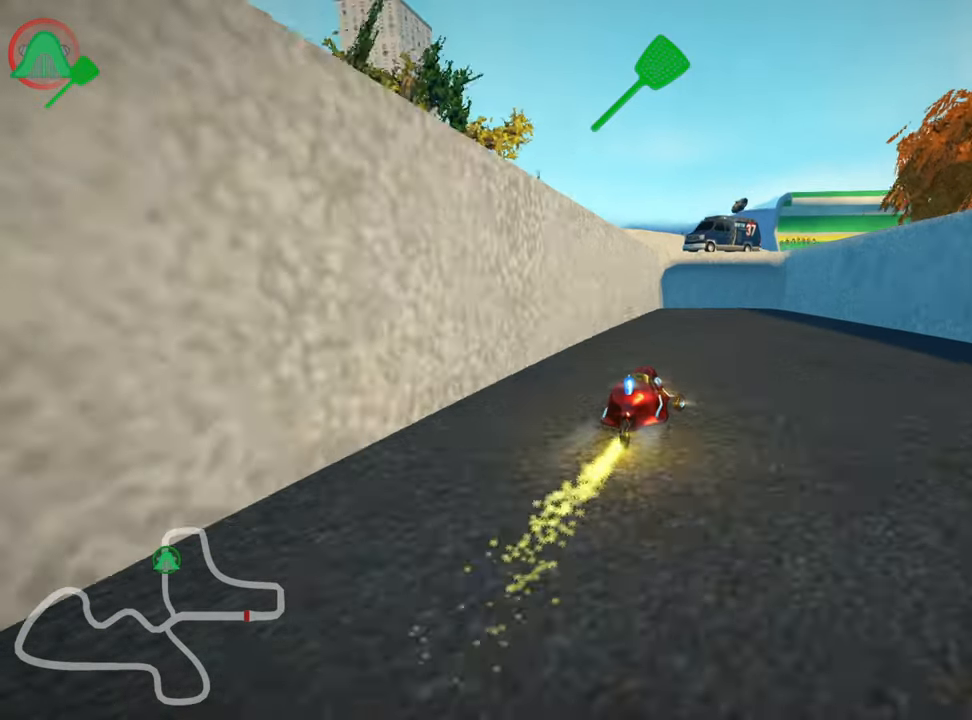
{"keys": ["left", "up"], "events": [[384, "left", "down"]]}
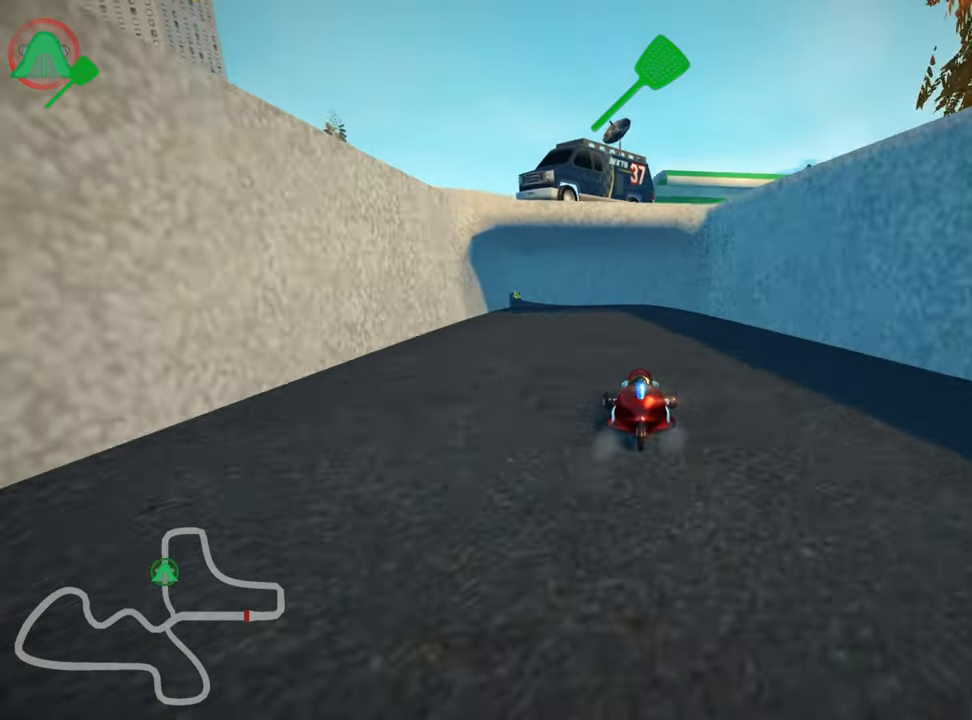
{"keys": ["up"], "events": [[150, "left", "up"]]}
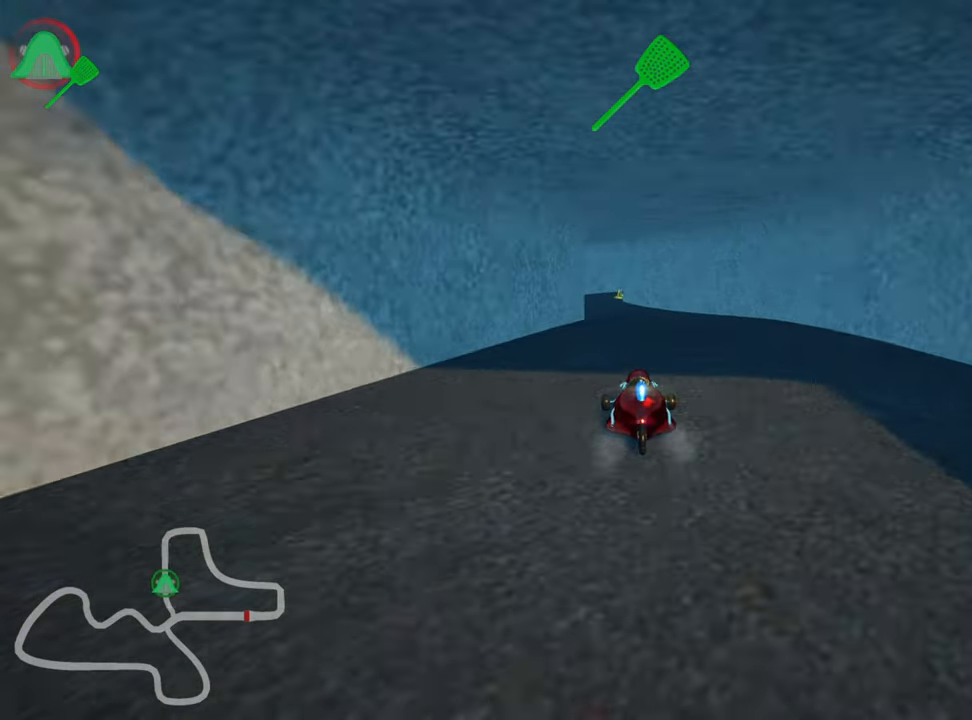
{"keys": ["left", "up"], "events": [[467, "left", "down"]]}
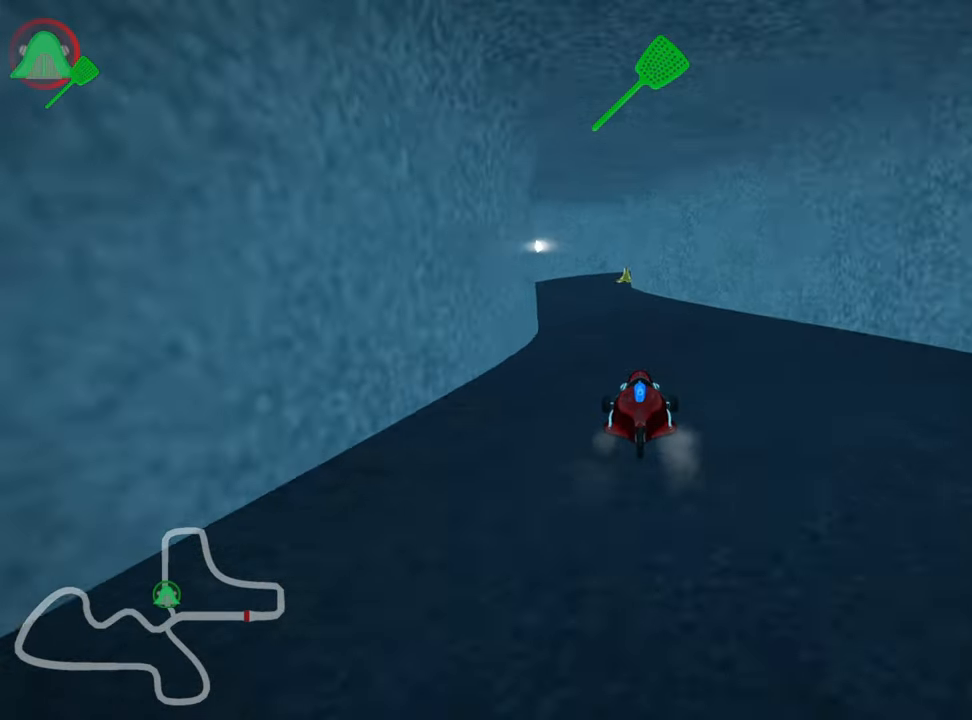
{"keys": ["right", "skid", "up"], "events": [[217, "left", "up"], [466, "skid", "down"], [500, "right", "down"]]}
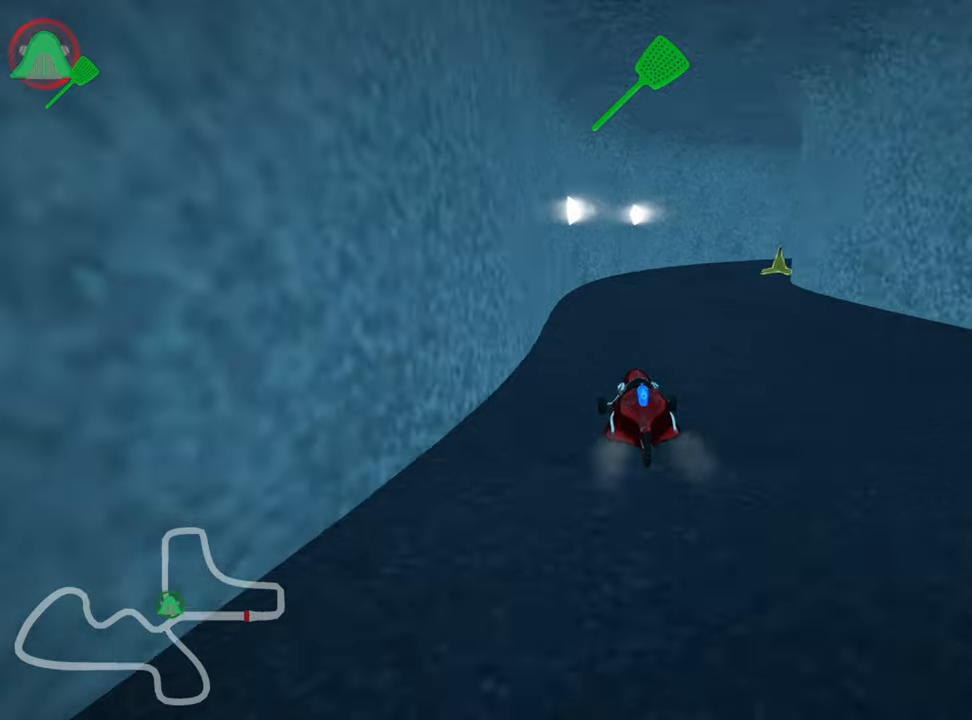
{"keys": ["right", "up"], "events": [[200, "right", "up"], [333, "right", "down"], [383, "skid", "up"]]}
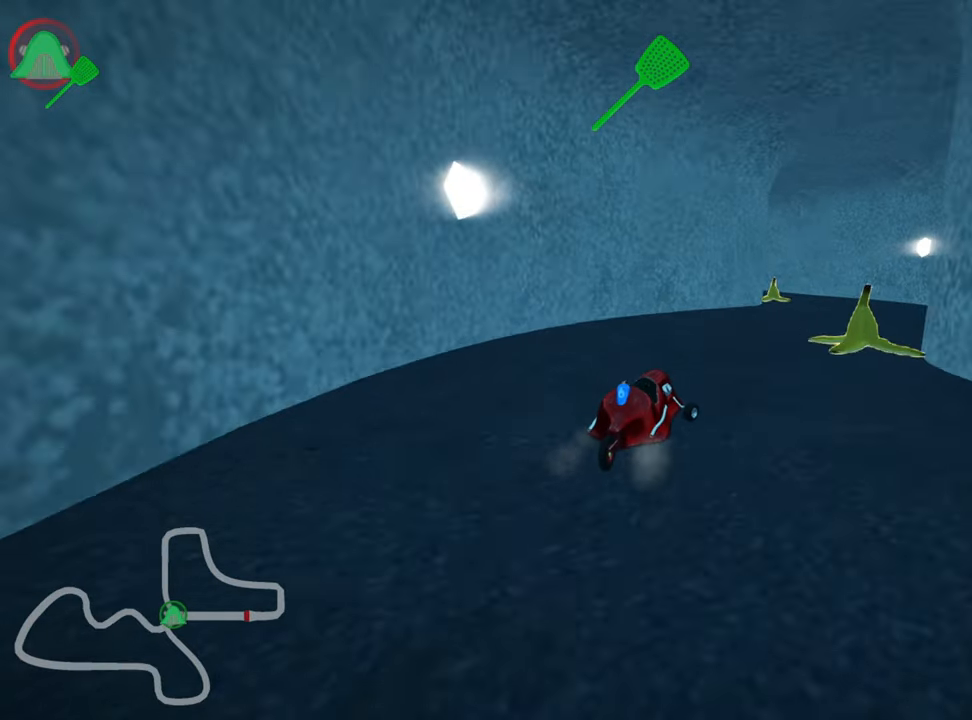
{"keys": ["skid", "up"], "events": [[83, "right", "up"], [233, "skid", "down"], [366, "left", "down"], [466, "left", "up"]]}
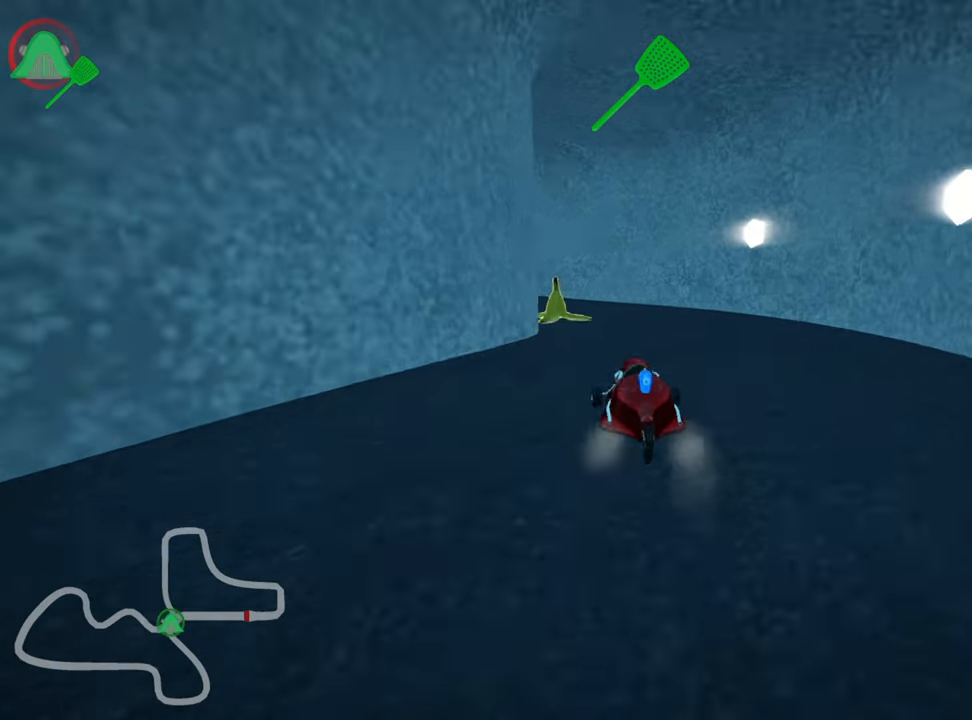
{"keys": ["left", "up"], "events": [[66, "left", "down"], [316, "nitro", "down"], [316, "skid", "up"], [466, "nitro", "up"]]}